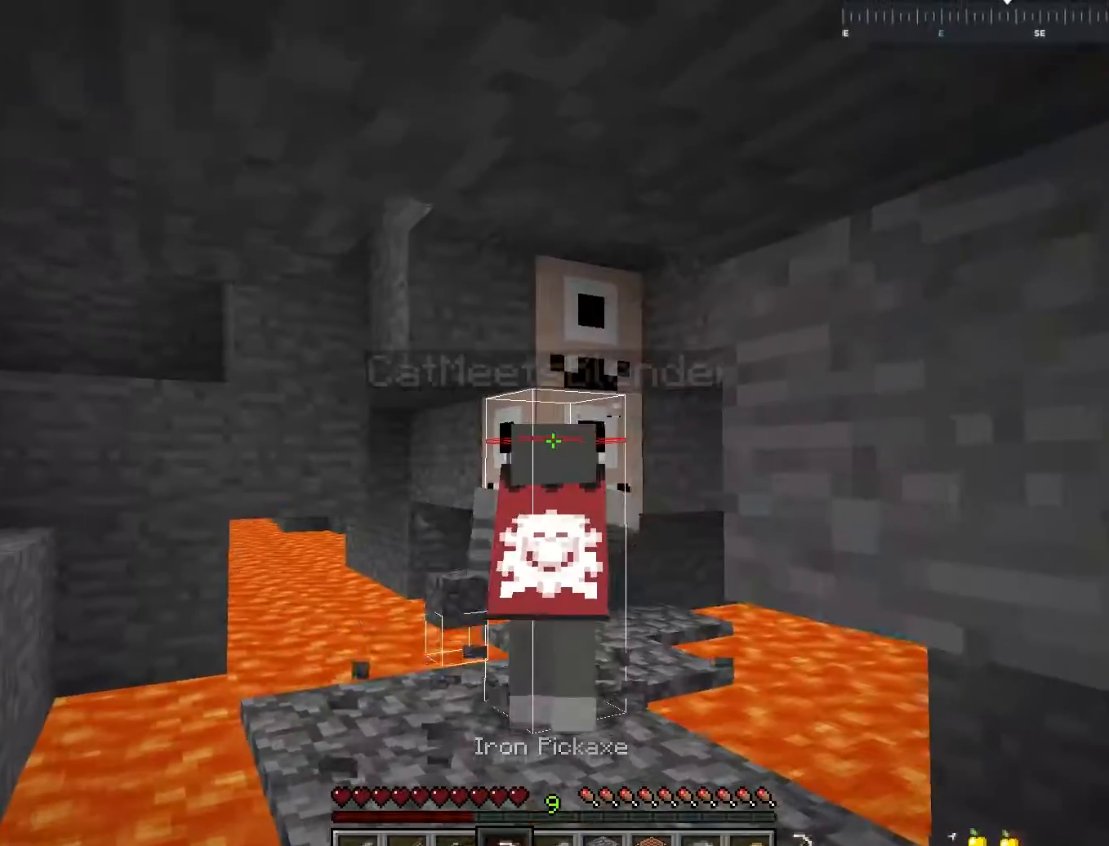
Gameplay with keyboard and mouse; each line is a JSON object with the keys and mouse buttons held at the frame after it. "events" lists presses ("down") and releases ("up") of "a", "d", "s", "space", "w", "mouse_left" and "mouse_right" between this image and that frame as [ms after this image, input, new state], when the widget could be followed in between. "mouse_left", "mouse_right" = the "left", "right" buttons of the "mouse" list. No other keys are recorded. Fast repeated clicks can show as one long hold. Mouse movement is not recorded.
{"keys": ["d", "w"], "mouse": ["left"], "events": [[50, "d", "down"], [217, "d", "up"], [350, "d", "down"]]}
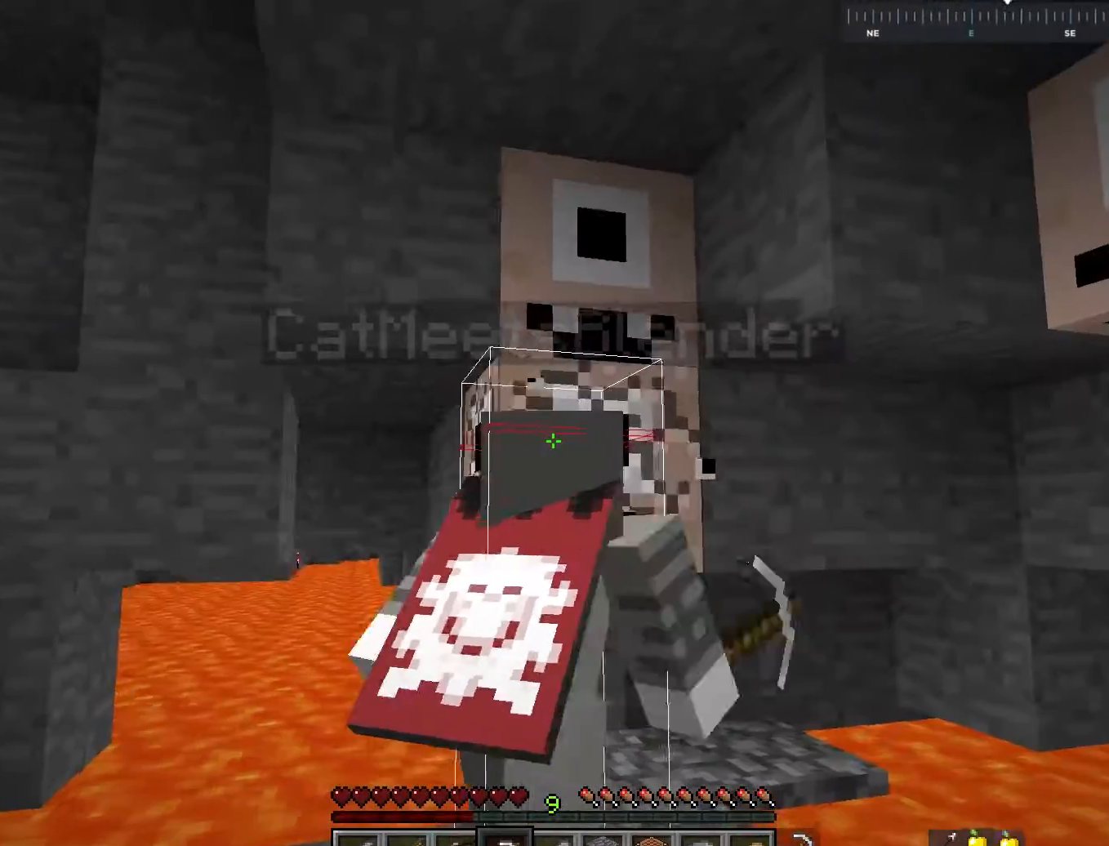
{"keys": [], "mouse": ["left"], "events": [[117, "d", "up"], [500, "w", "up"]]}
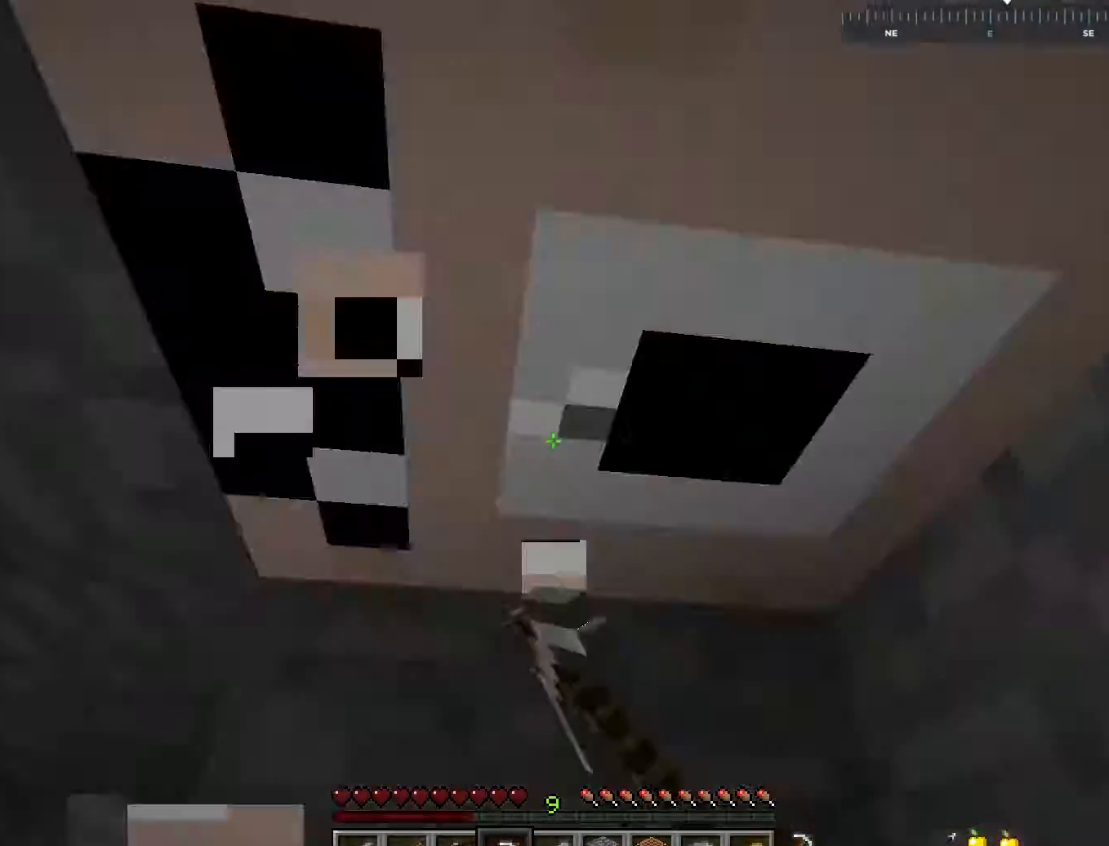
{"keys": [], "mouse": ["left"], "events": []}
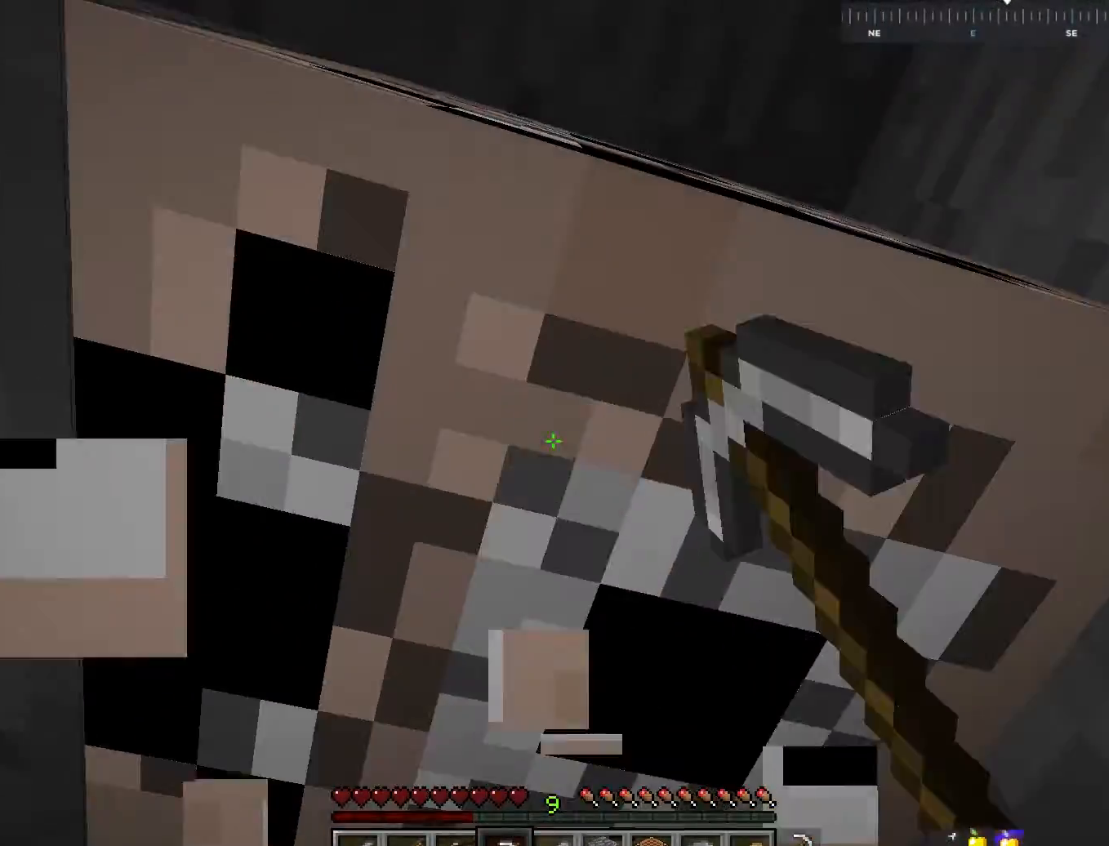
{"keys": ["d"], "mouse": ["left"], "events": [[350, "d", "down"]]}
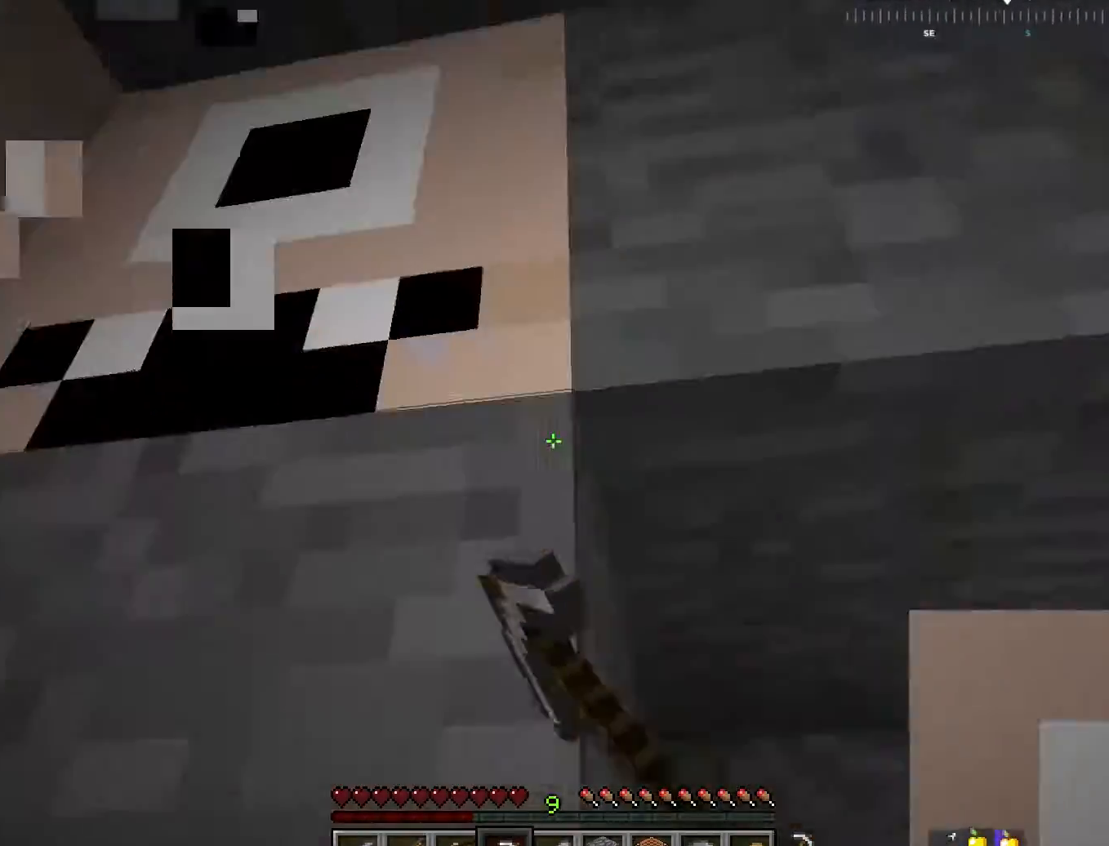
{"keys": ["a", "w"], "mouse": ["left"], "events": [[17, "mouse_left", "up"], [200, "mouse_left", "down"], [217, "d", "up"], [500, "a", "down"], [500, "w", "down"]]}
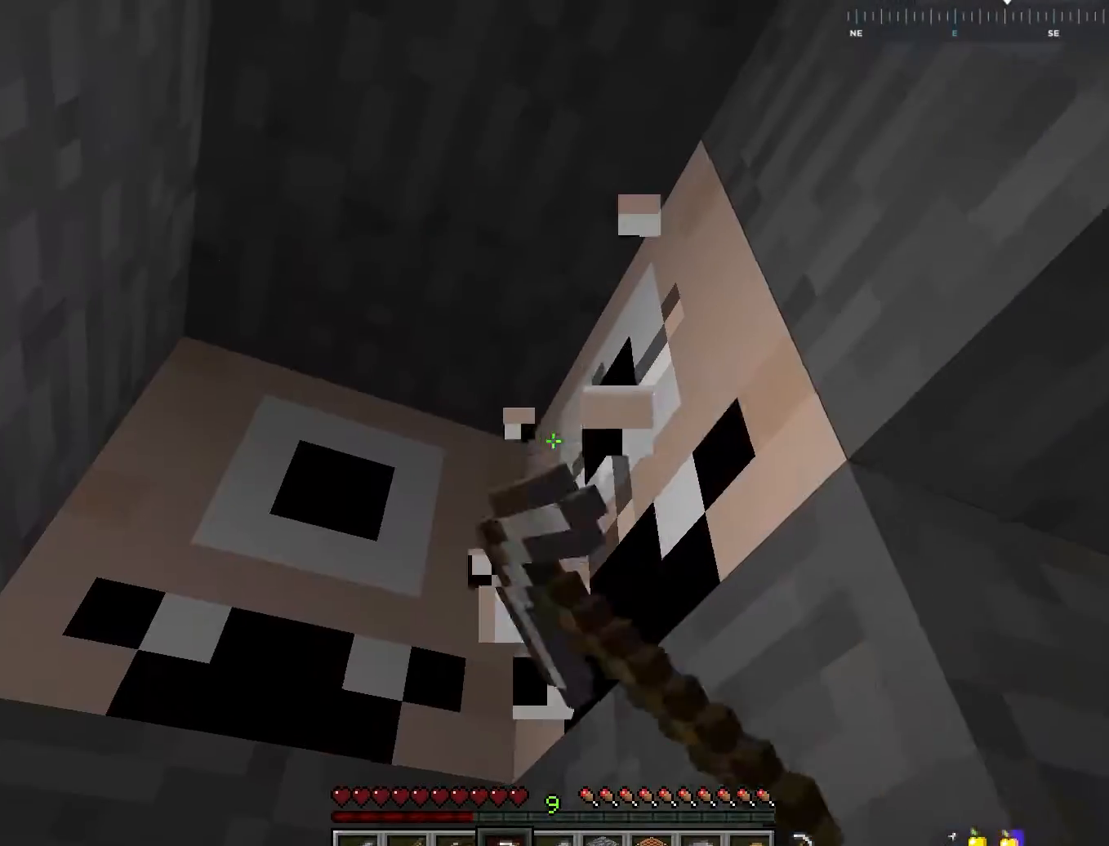
{"keys": ["a", "w"], "mouse": ["left"], "events": [[200, "a", "up"], [200, "w", "up"], [350, "a", "down"], [350, "w", "down"]]}
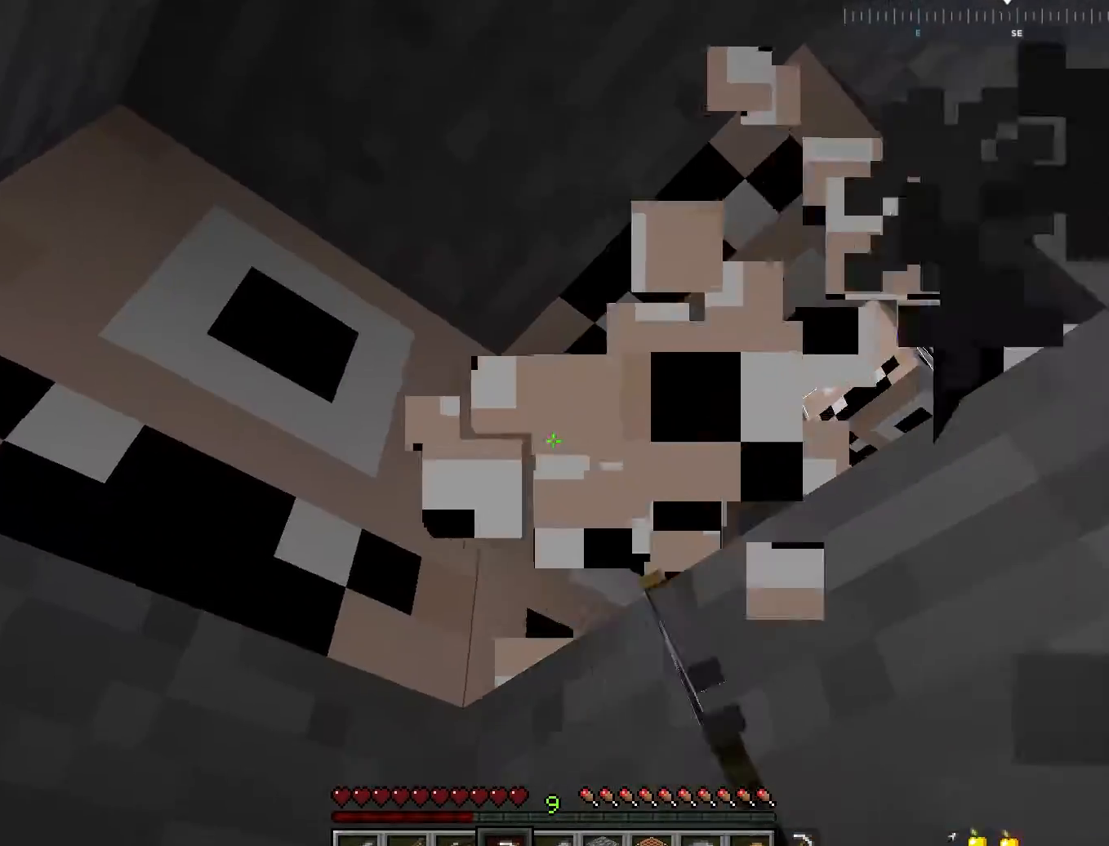
{"keys": [], "mouse": ["left"], "events": [[17, "a", "up"], [100, "w", "up"]]}
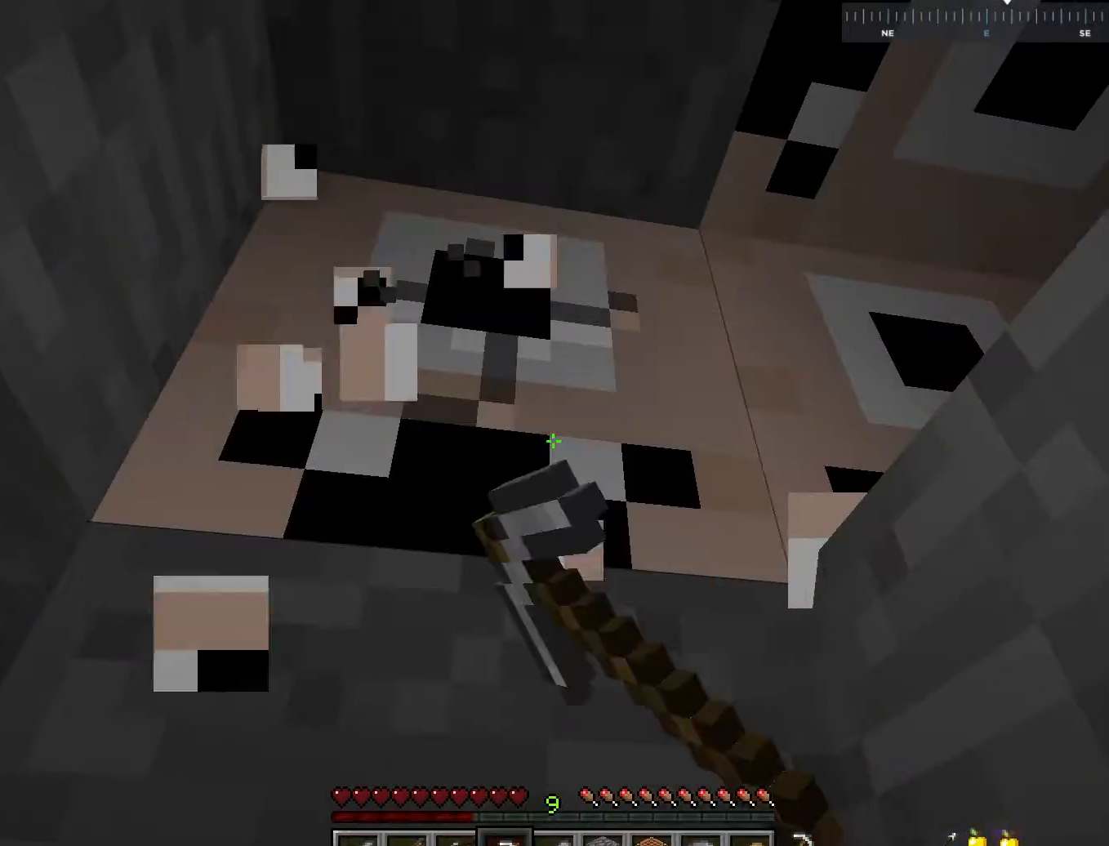
{"keys": [], "mouse": ["left"], "events": []}
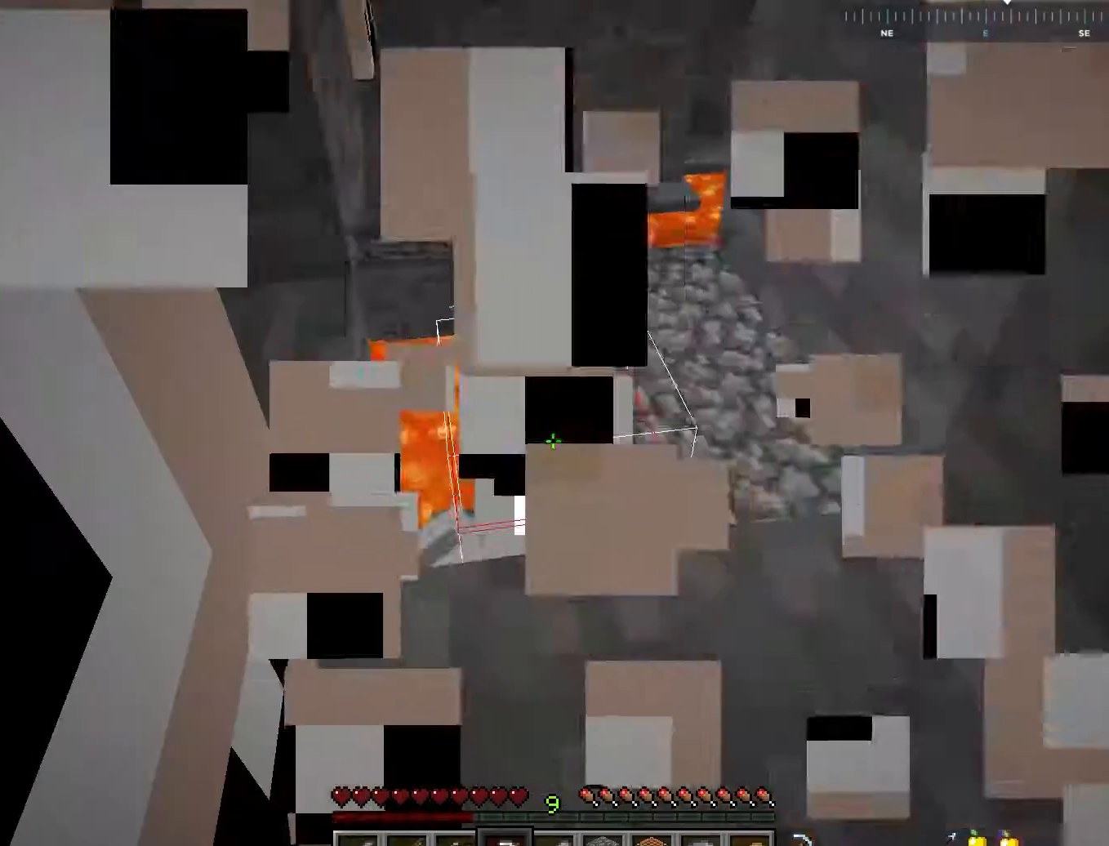
{"keys": [], "mouse": ["left"], "events": []}
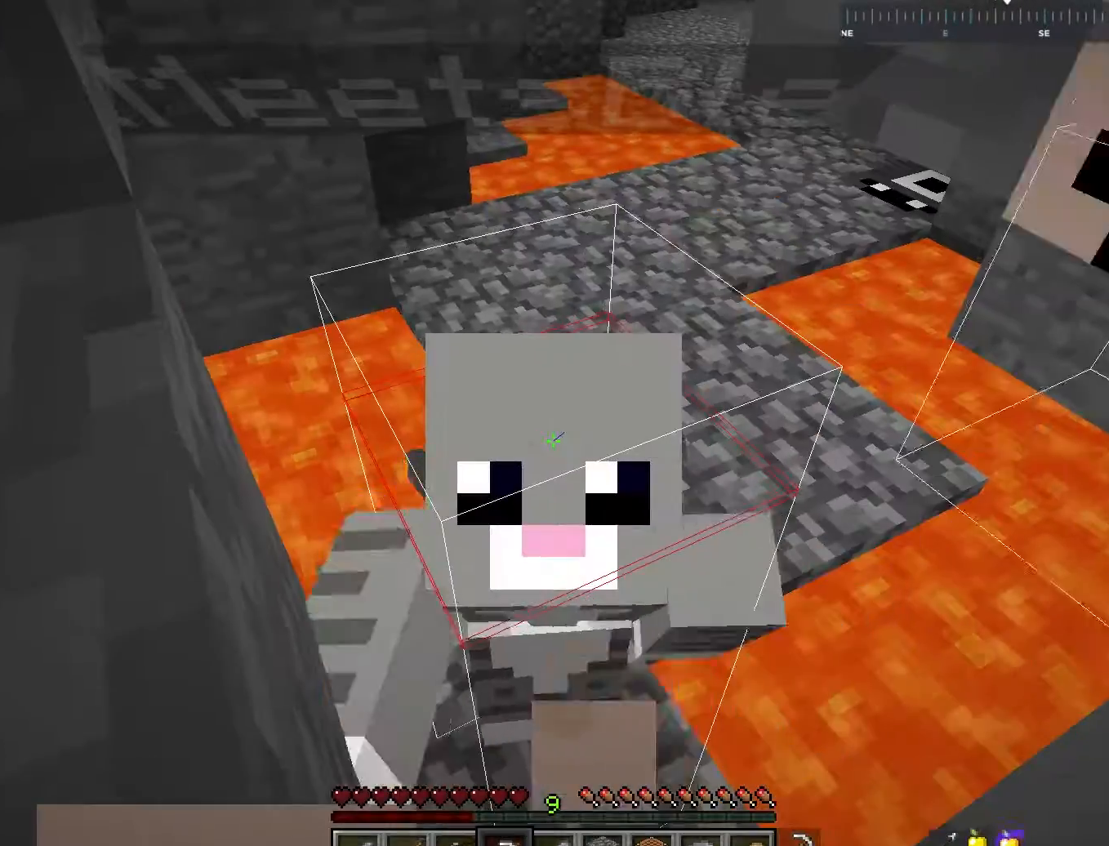
{"keys": [], "mouse": ["left"], "events": []}
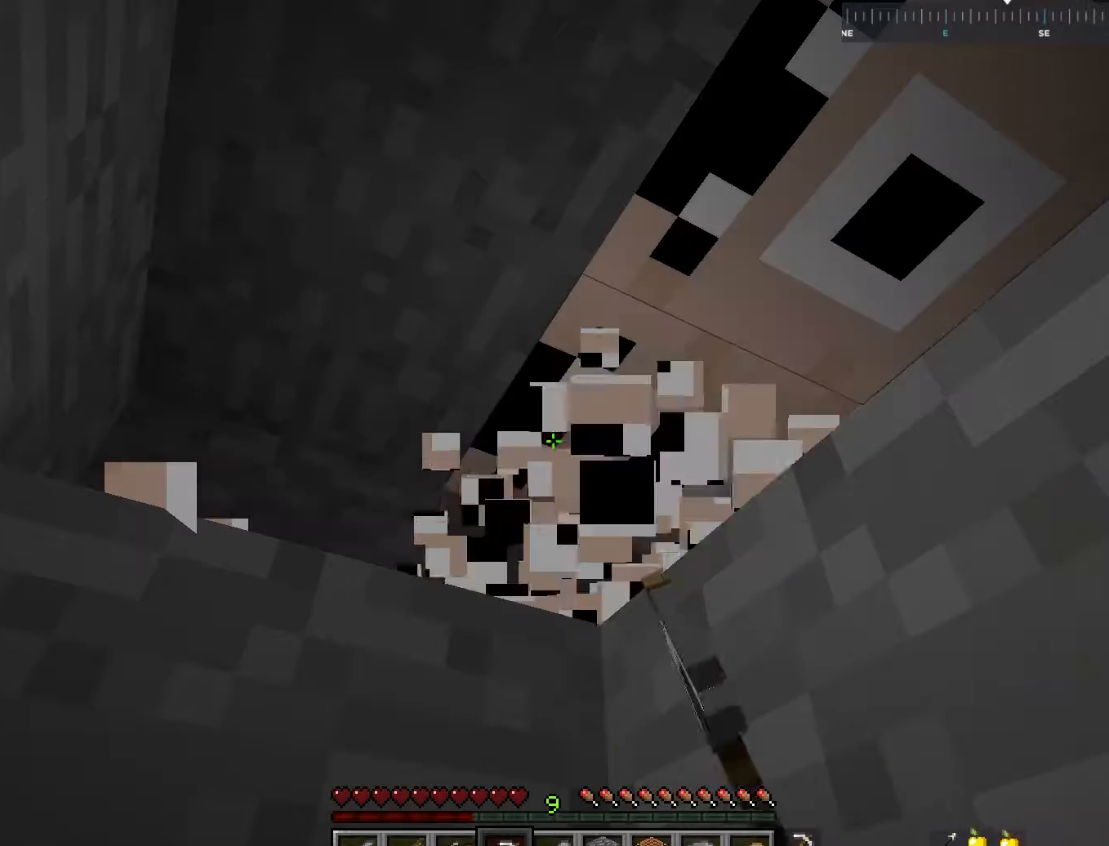
{"keys": [], "mouse": ["left"], "events": [[50, "w", "down"], [267, "w", "up"]]}
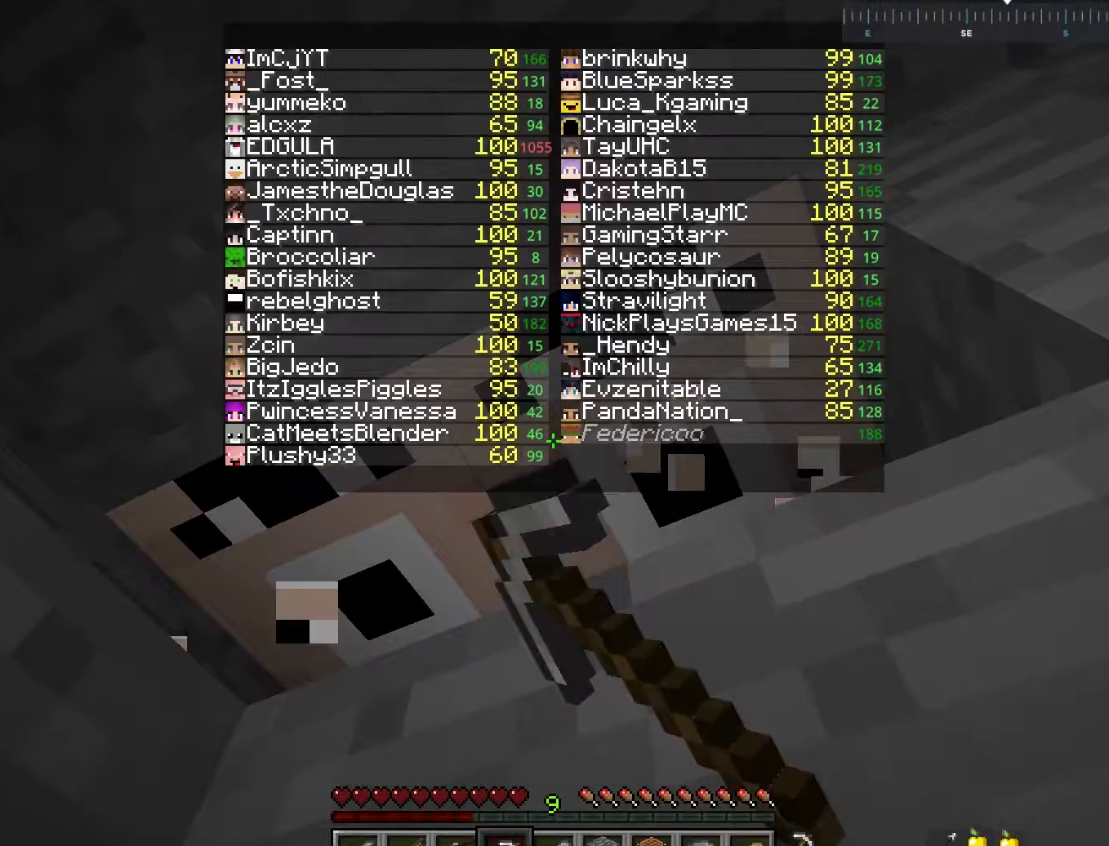
{"keys": [], "mouse": ["left"], "events": []}
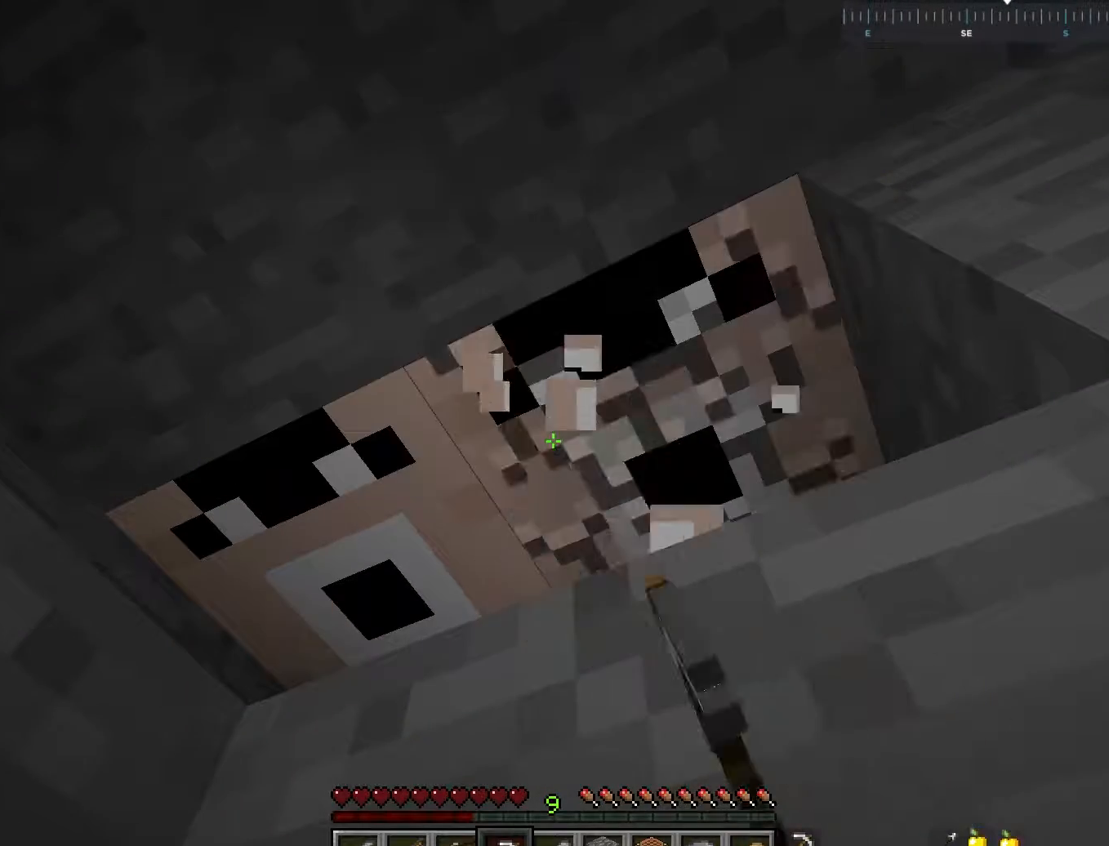
{"keys": [], "mouse": ["left"], "events": []}
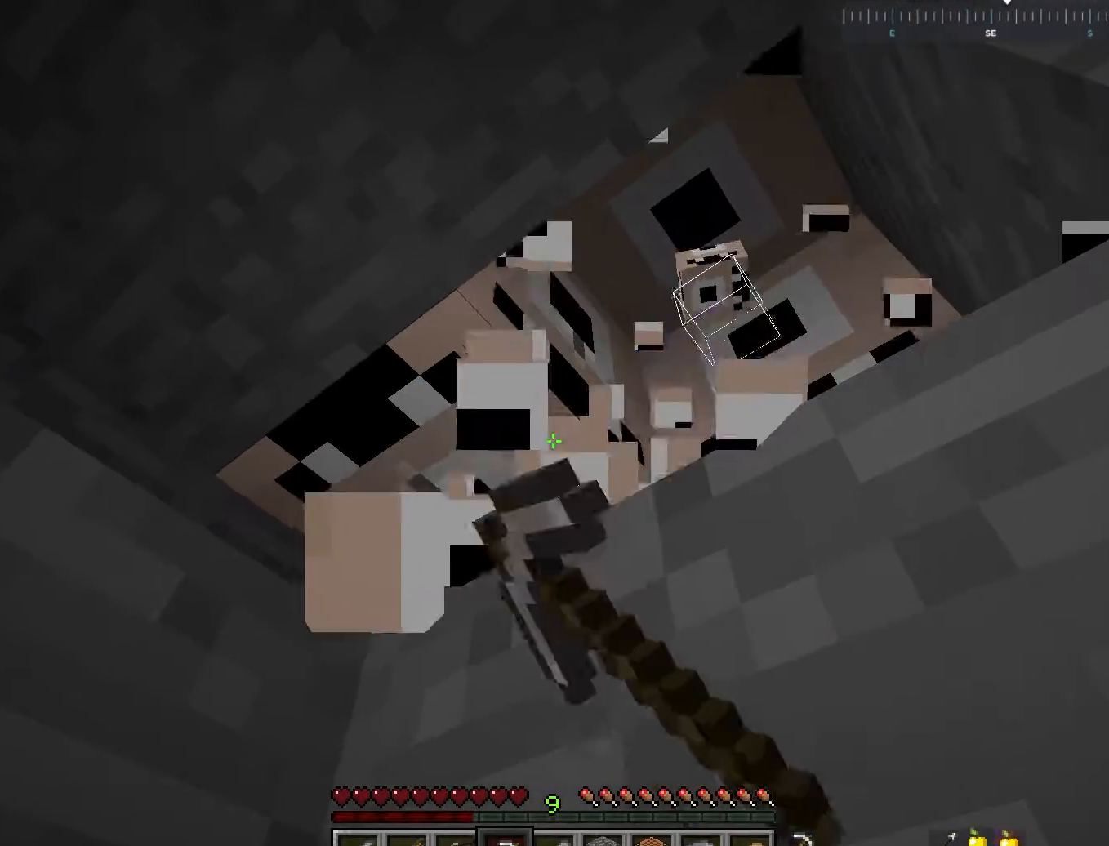
{"keys": ["w"], "mouse": ["left"], "events": [[350, "w", "down"]]}
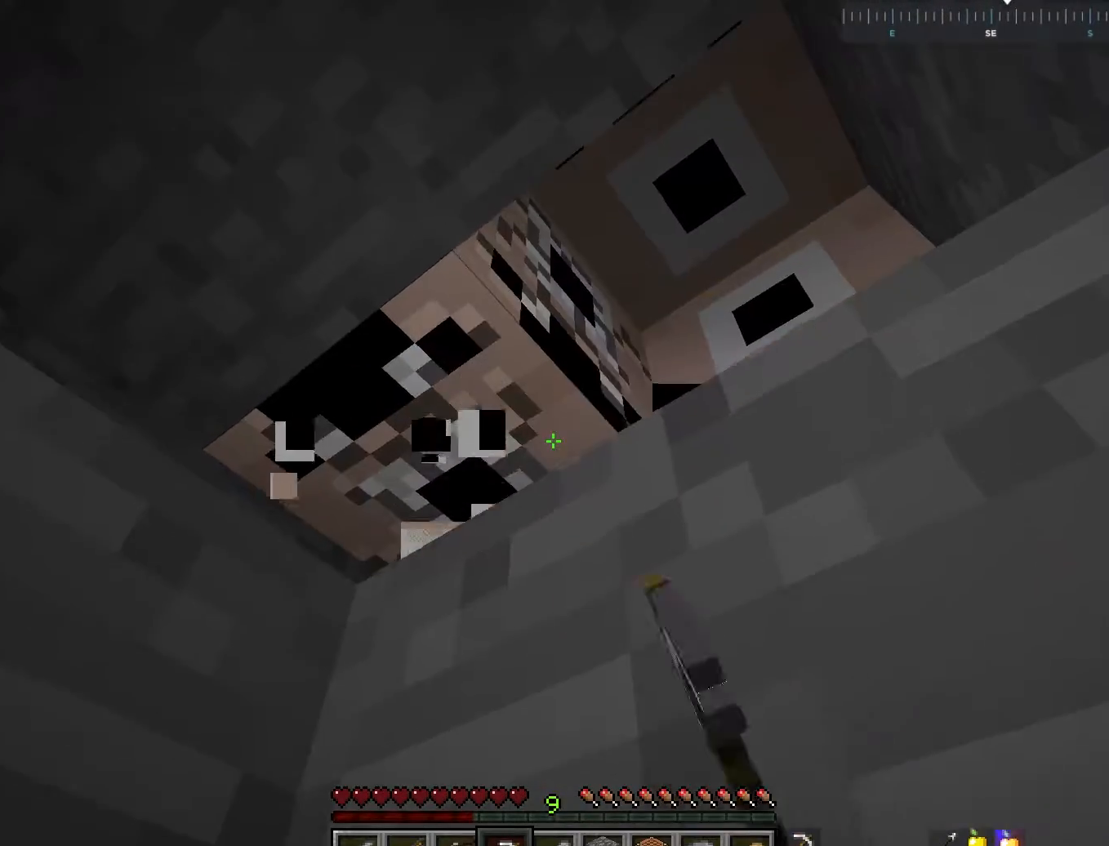
{"keys": [], "mouse": ["left"], "events": [[17, "w", "up"], [150, "w", "down"], [400, "w", "up"]]}
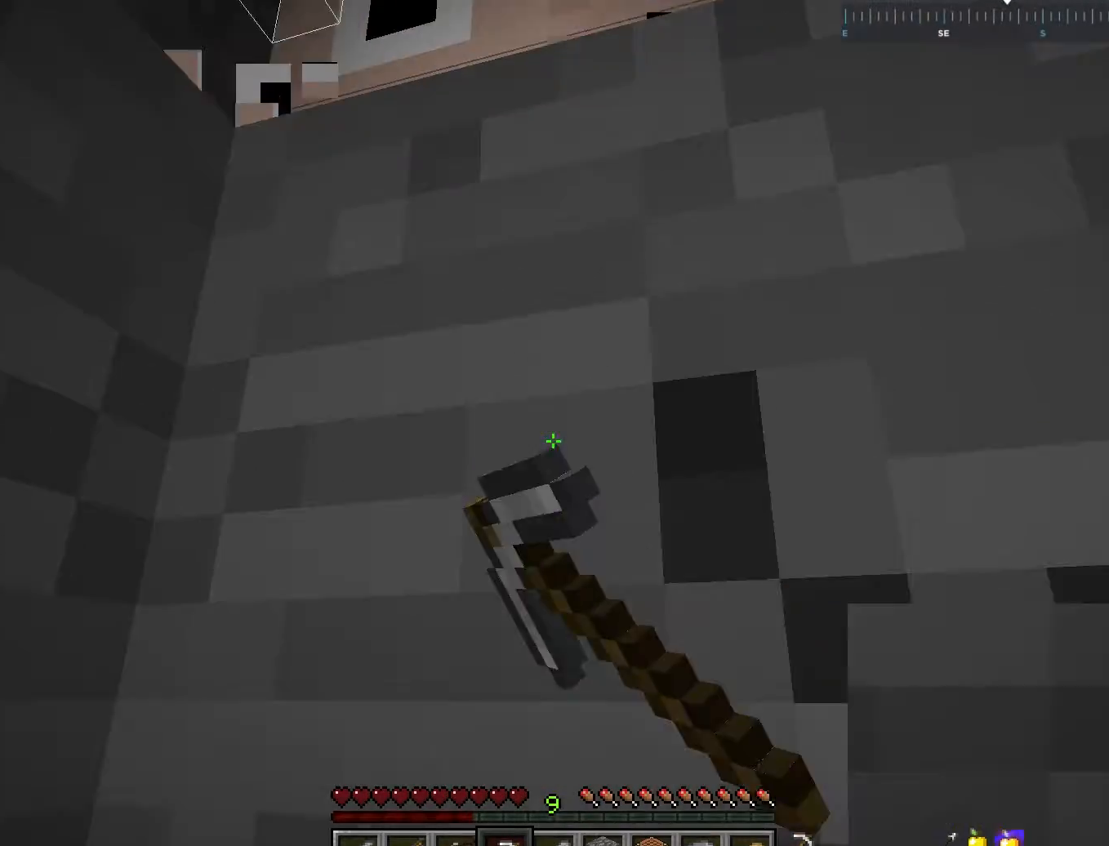
{"keys": [], "mouse": ["left"], "events": []}
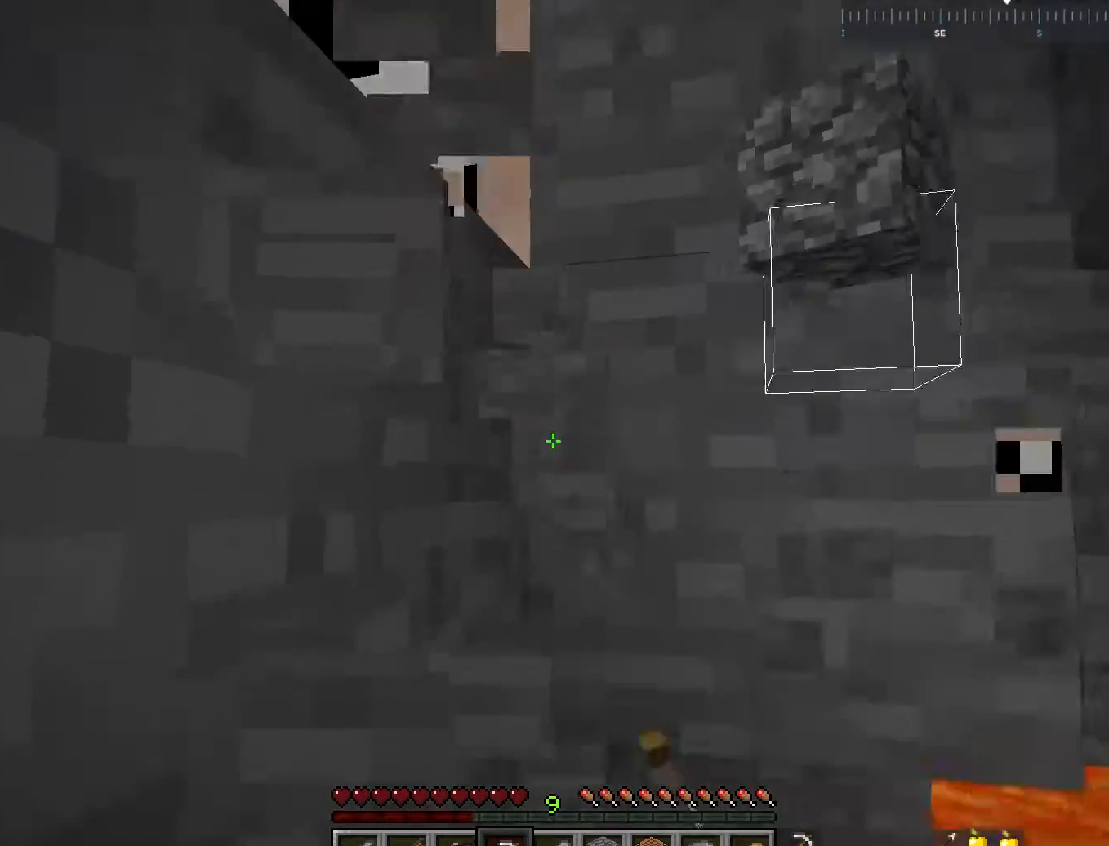
{"keys": ["w"], "mouse": [], "events": [[167, "mouse_left", "up"], [500, "w", "down"]]}
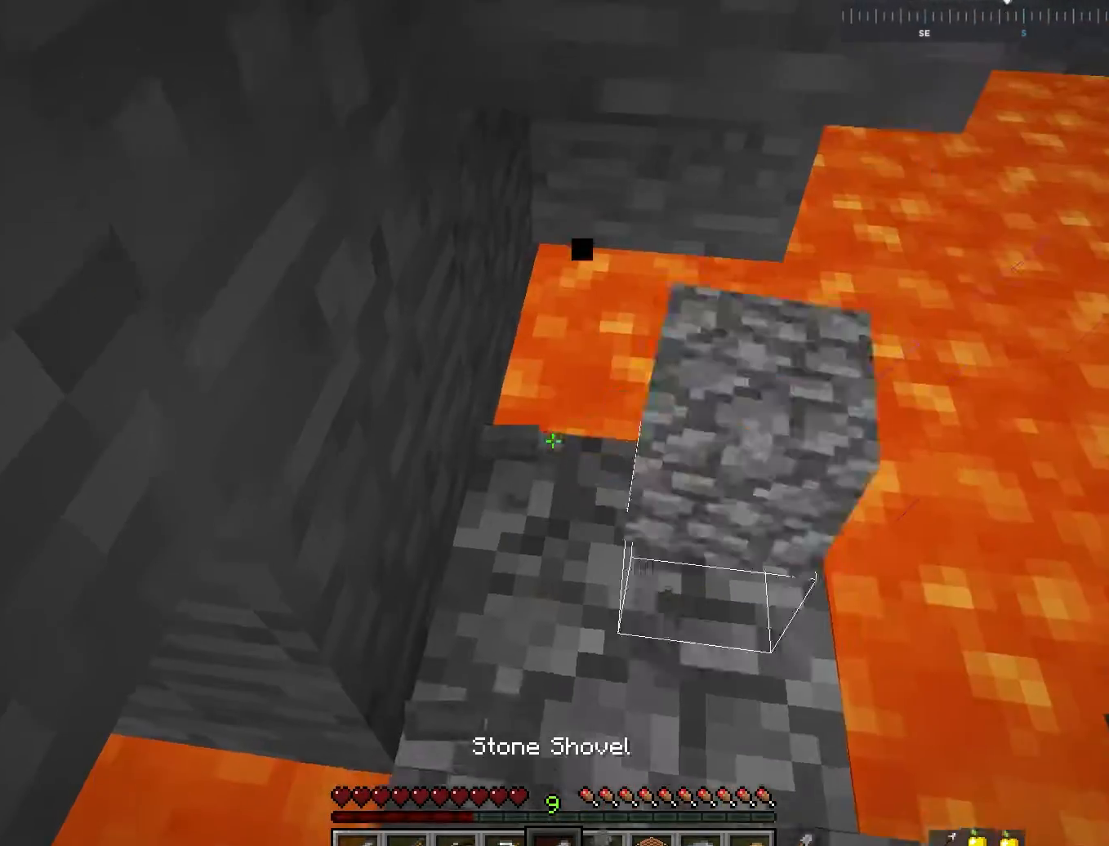
{"keys": ["d", "w"], "mouse": [], "events": [[150, "d", "down"]]}
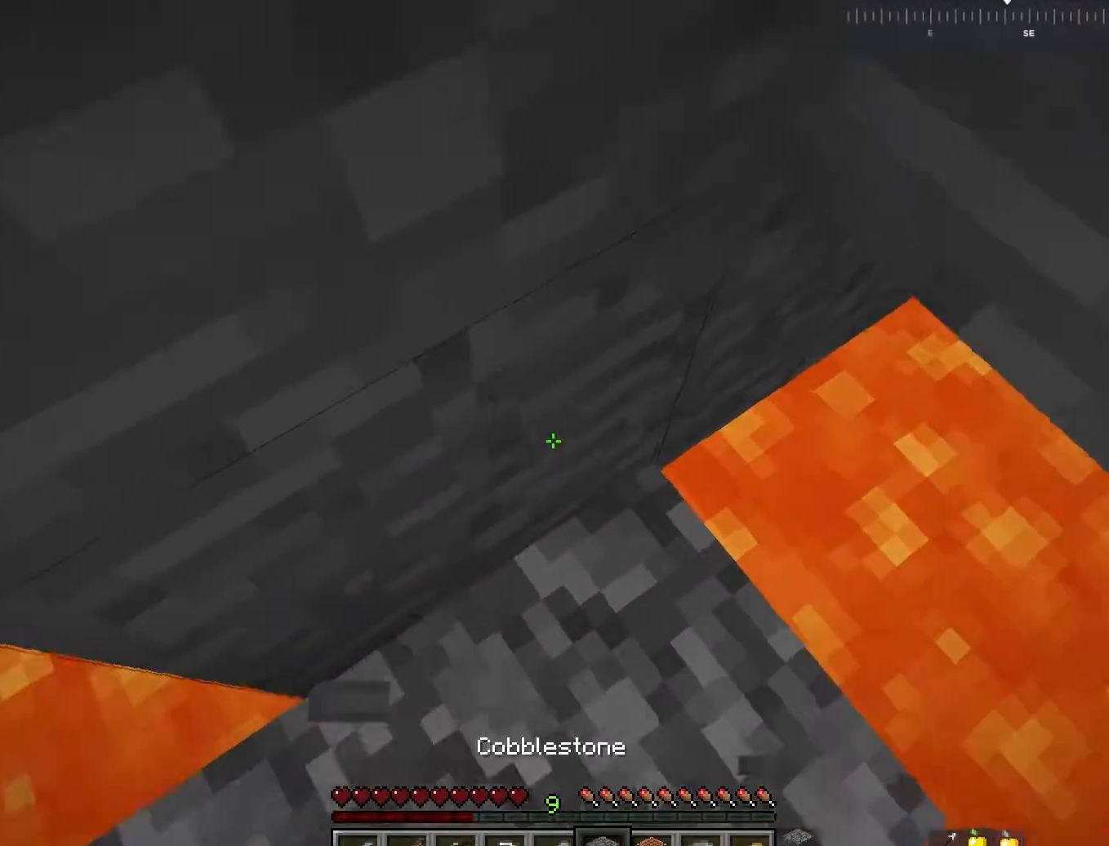
{"keys": [], "mouse": ["left"], "events": [[50, "space", "down"], [67, "d", "up"], [200, "mouse_right", "down"], [217, "w", "up"], [267, "space", "up"], [367, "mouse_right", "up"], [450, "mouse_left", "down"]]}
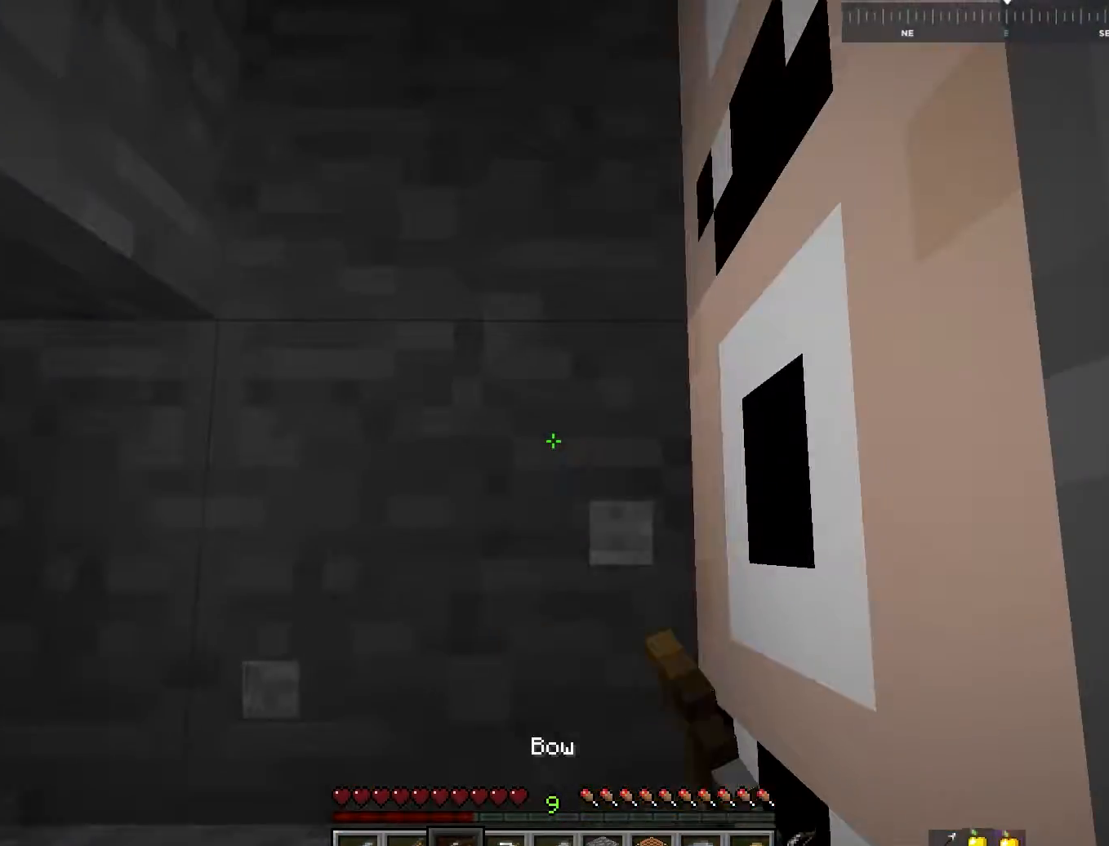
{"keys": [], "mouse": ["left"], "events": []}
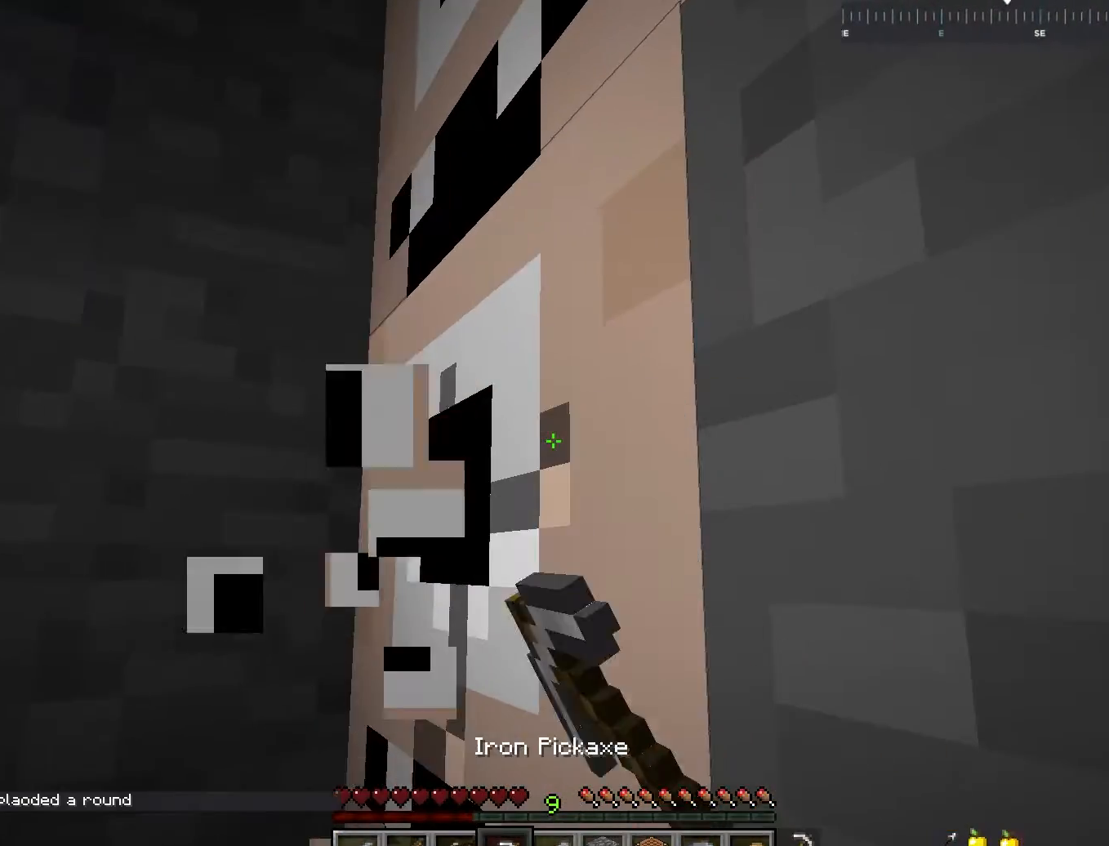
{"keys": [], "mouse": ["left"], "events": [[50, "w", "down"], [267, "w", "up"]]}
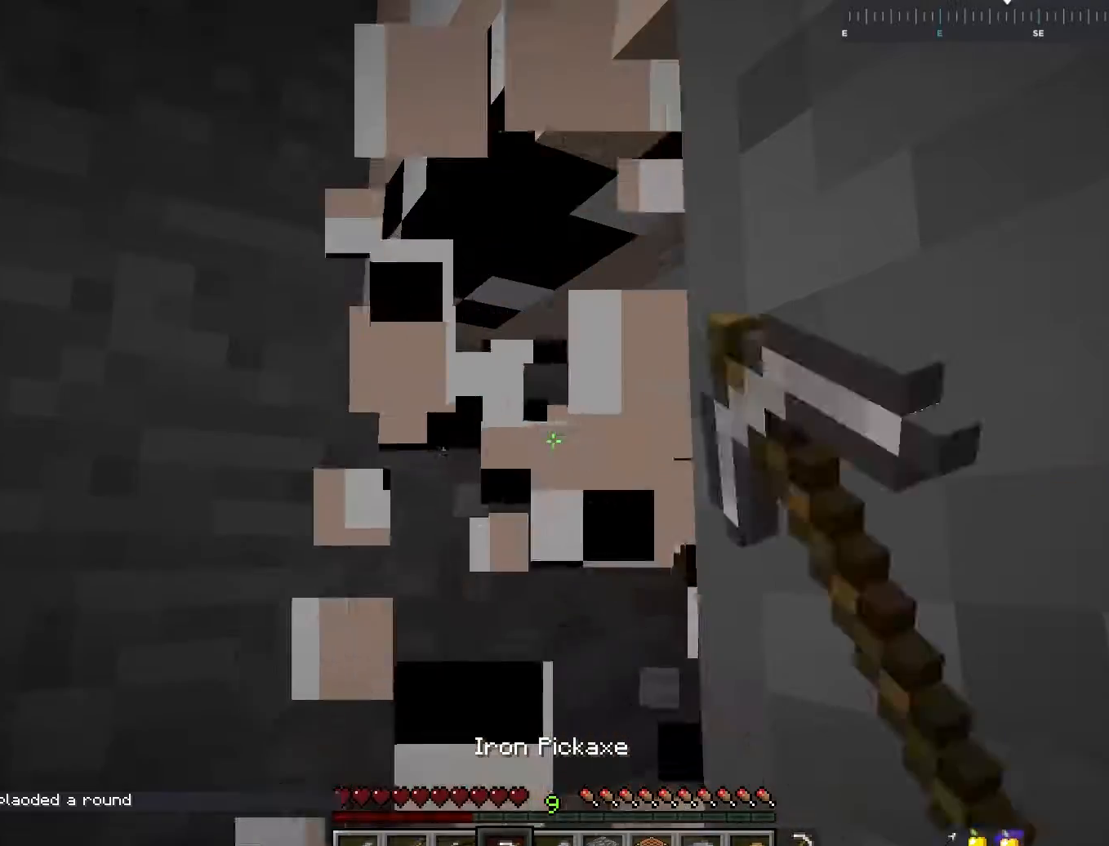
{"keys": [], "mouse": ["left"], "events": []}
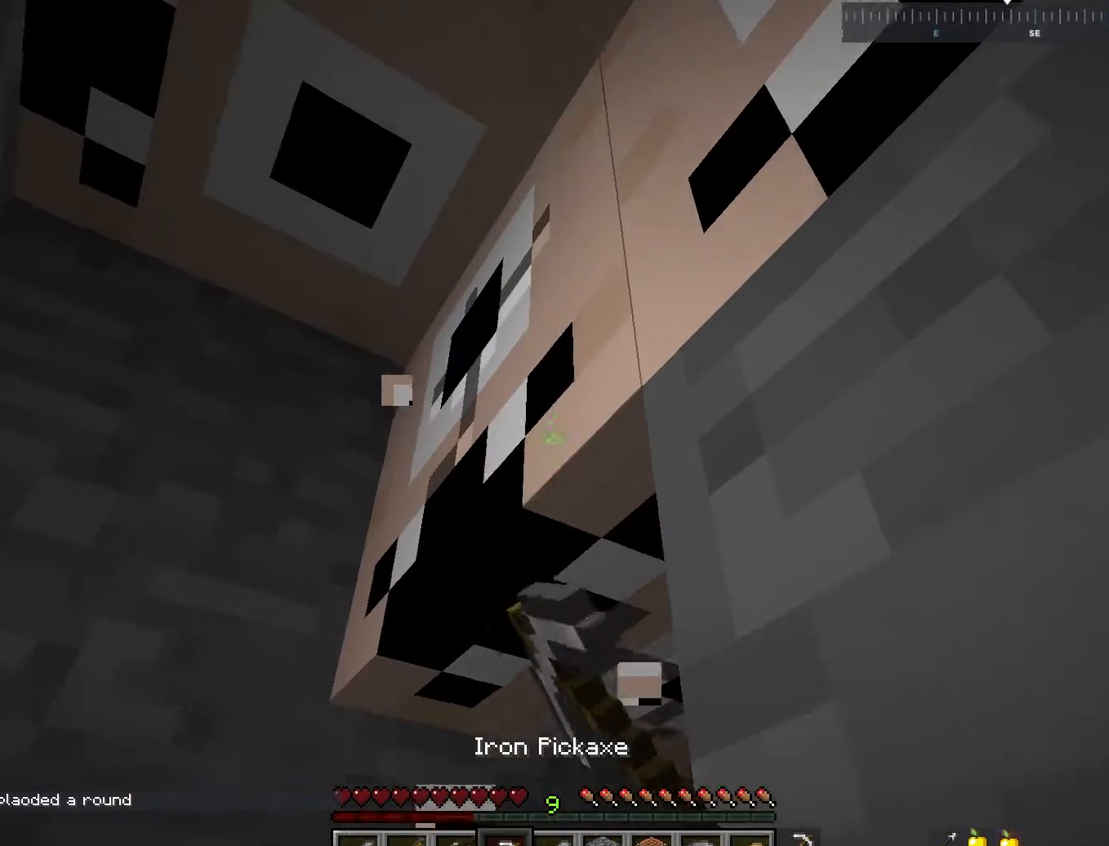
{"keys": [], "mouse": ["left"], "events": []}
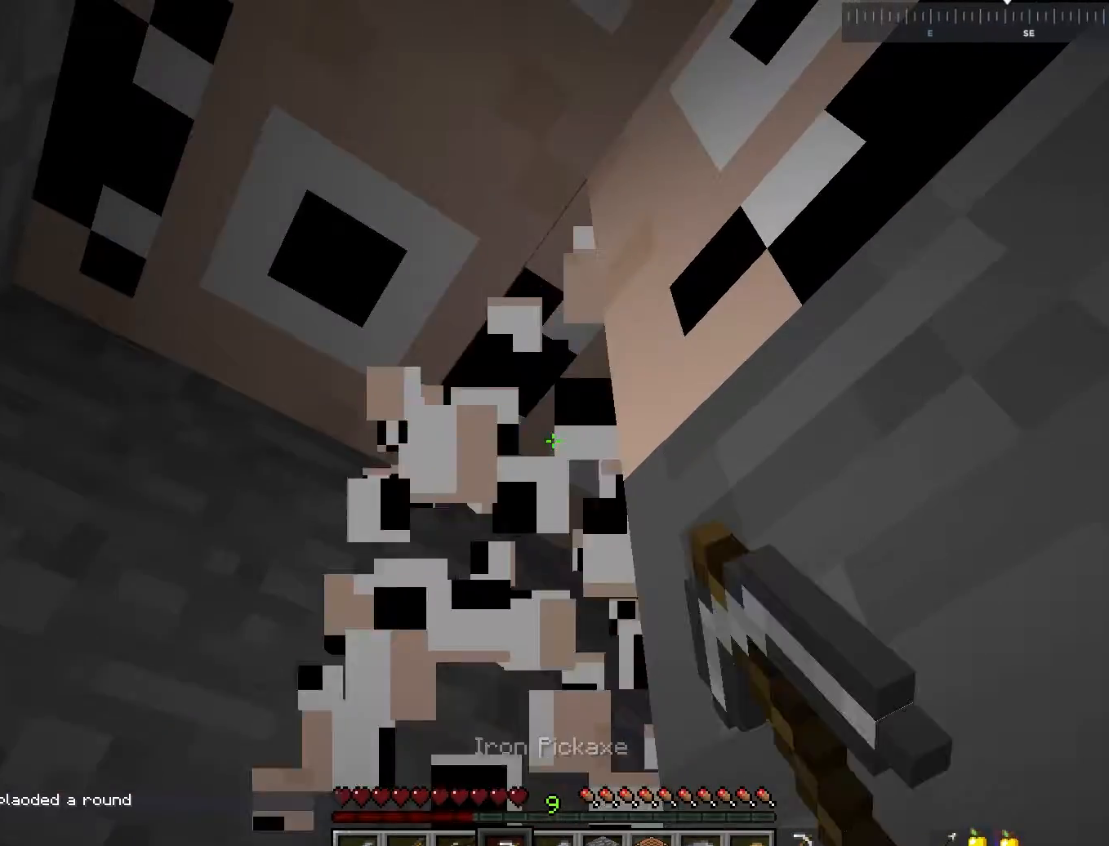
{"keys": [], "mouse": ["left"], "events": []}
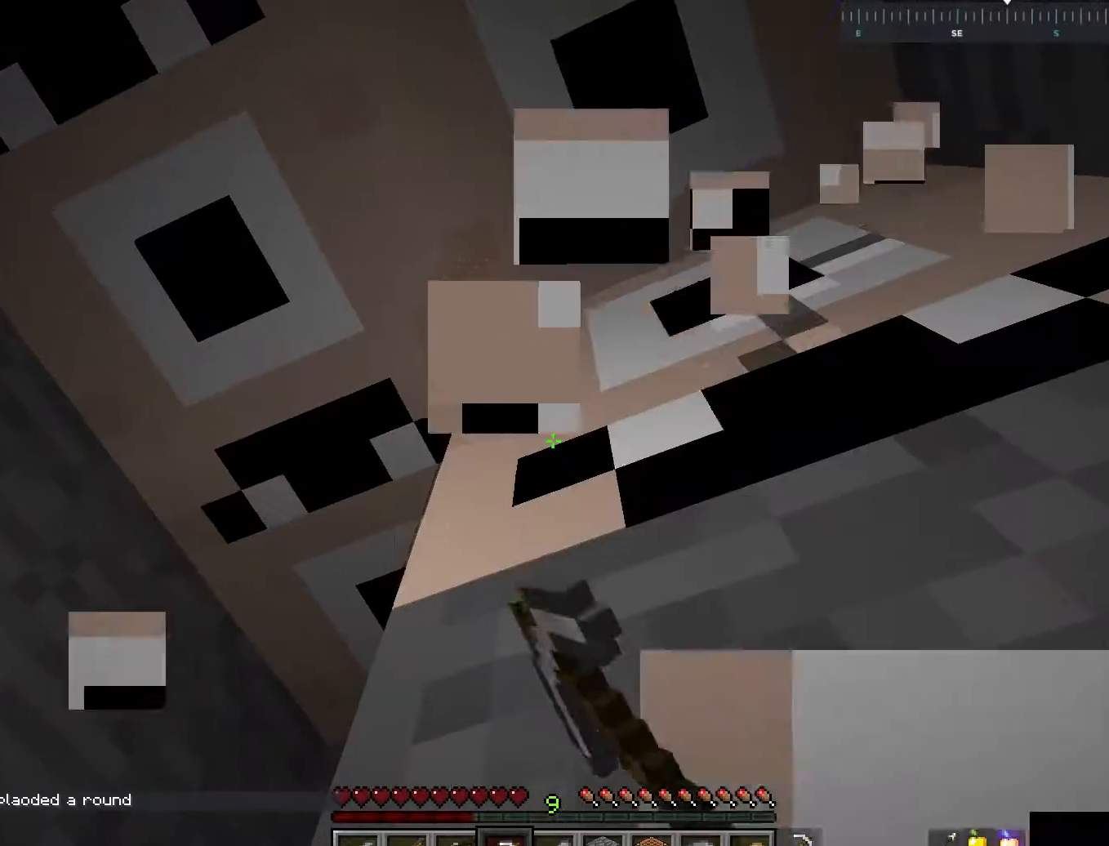
{"keys": [], "mouse": ["left"], "events": []}
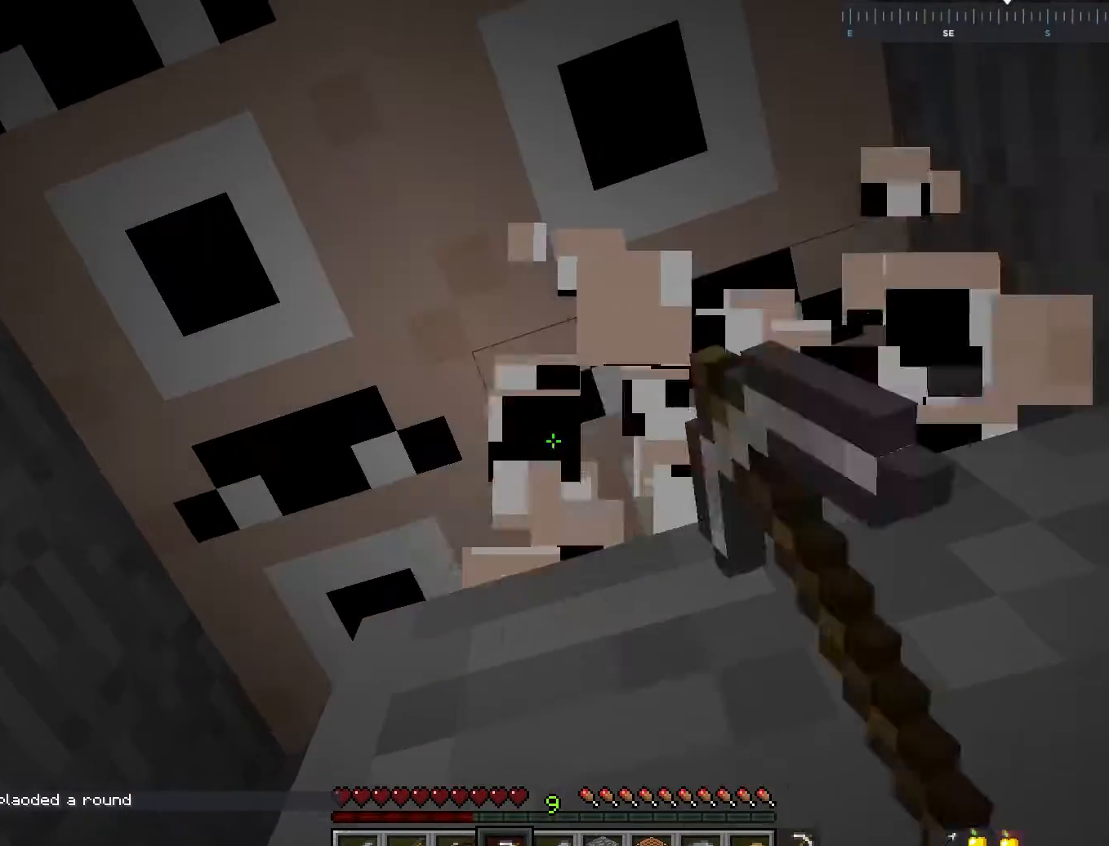
{"keys": [], "mouse": ["left"], "events": []}
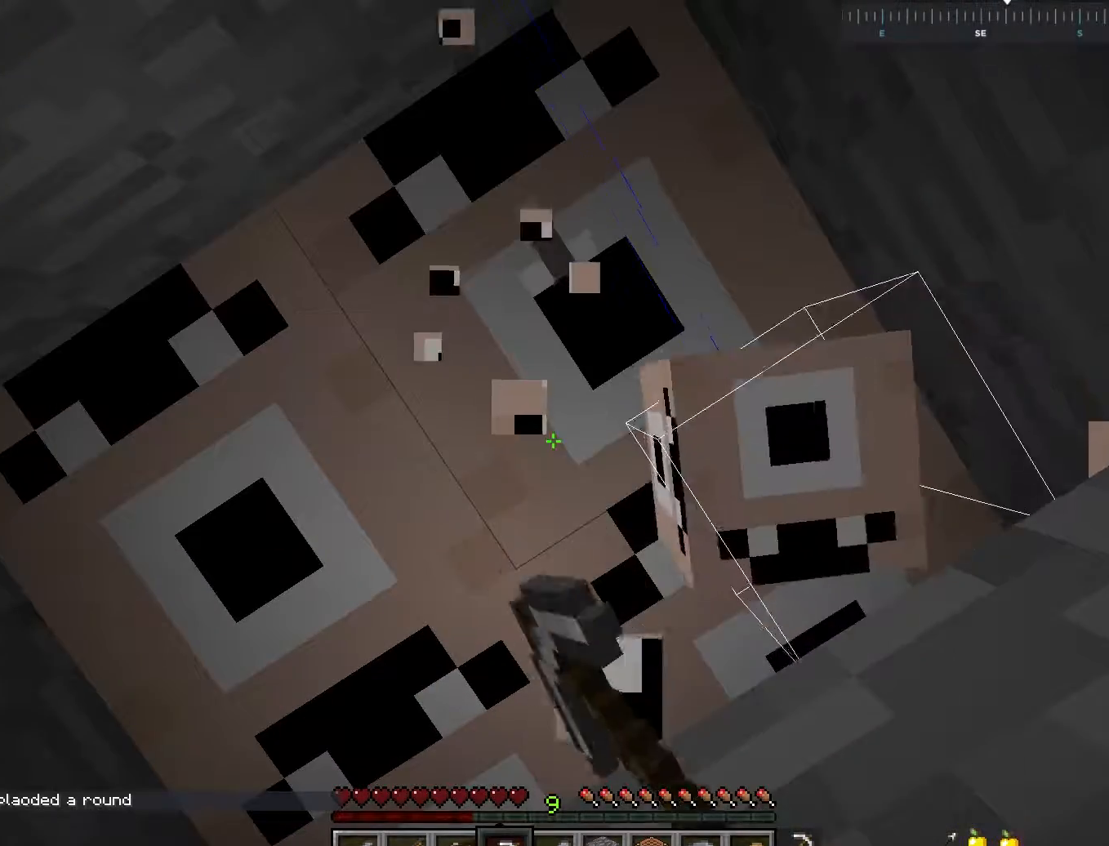
{"keys": [], "mouse": ["left"], "events": []}
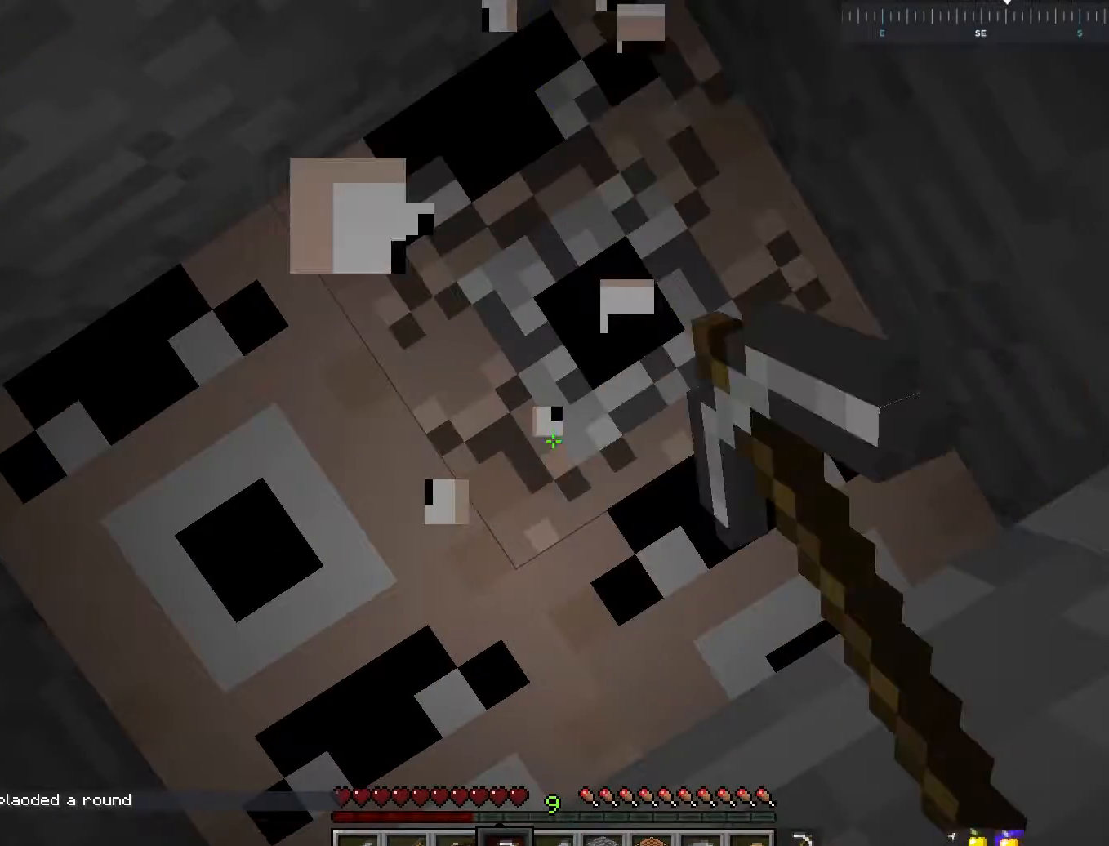
{"keys": [], "mouse": ["left"], "events": []}